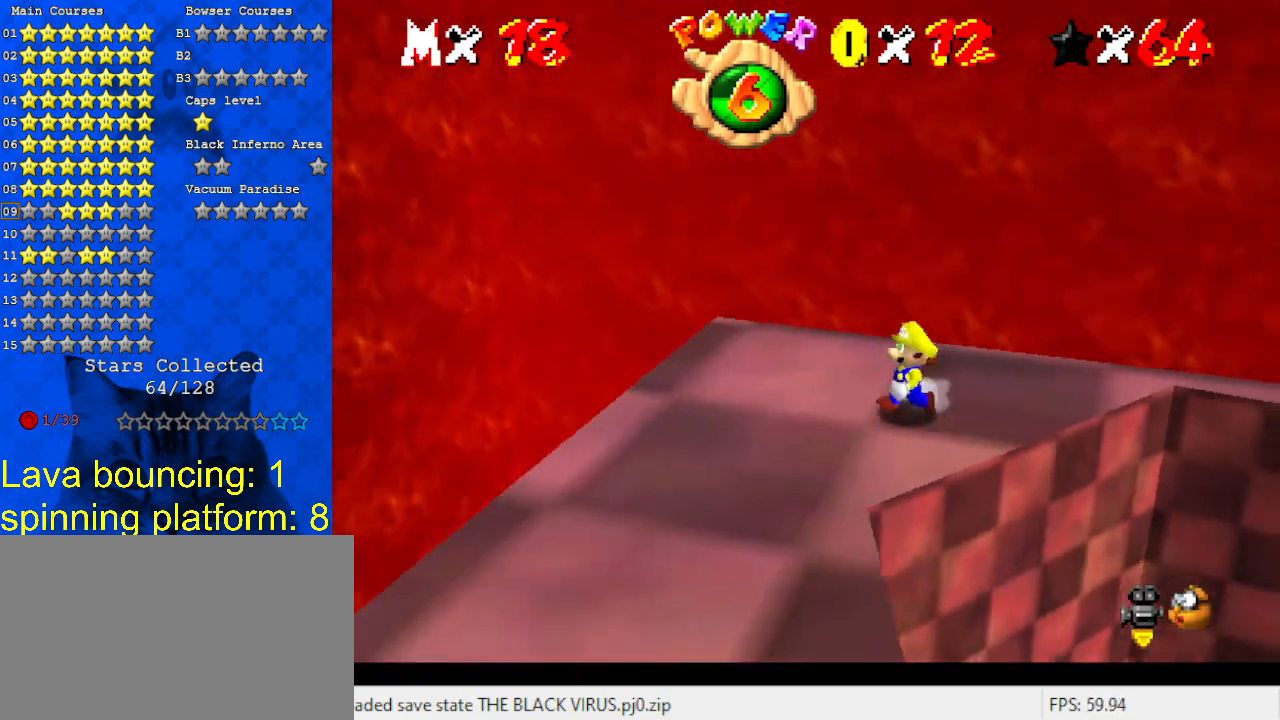
Gameplay with keyboard; each line is a JSON object with the keys held at the frame after it. "events" lists presses ("down") and releases ("up") of "a", "c", "ctrl", "d", "down", "left", "return", "right", "s", "shift", "up", "w", "x" and "y" between this image and that frame as [ms after this image, input, new state], when the widget could be followed in between. No other keys are recorded. Mouse input is not recorded.
{"keys": ["down", "left"], "events": [[33, "a", "up"], [100, "a", "down"], [133, "left", "down"], [233, "a", "up"], [267, "a", "down"], [367, "down", "down"], [467, "a", "up"]]}
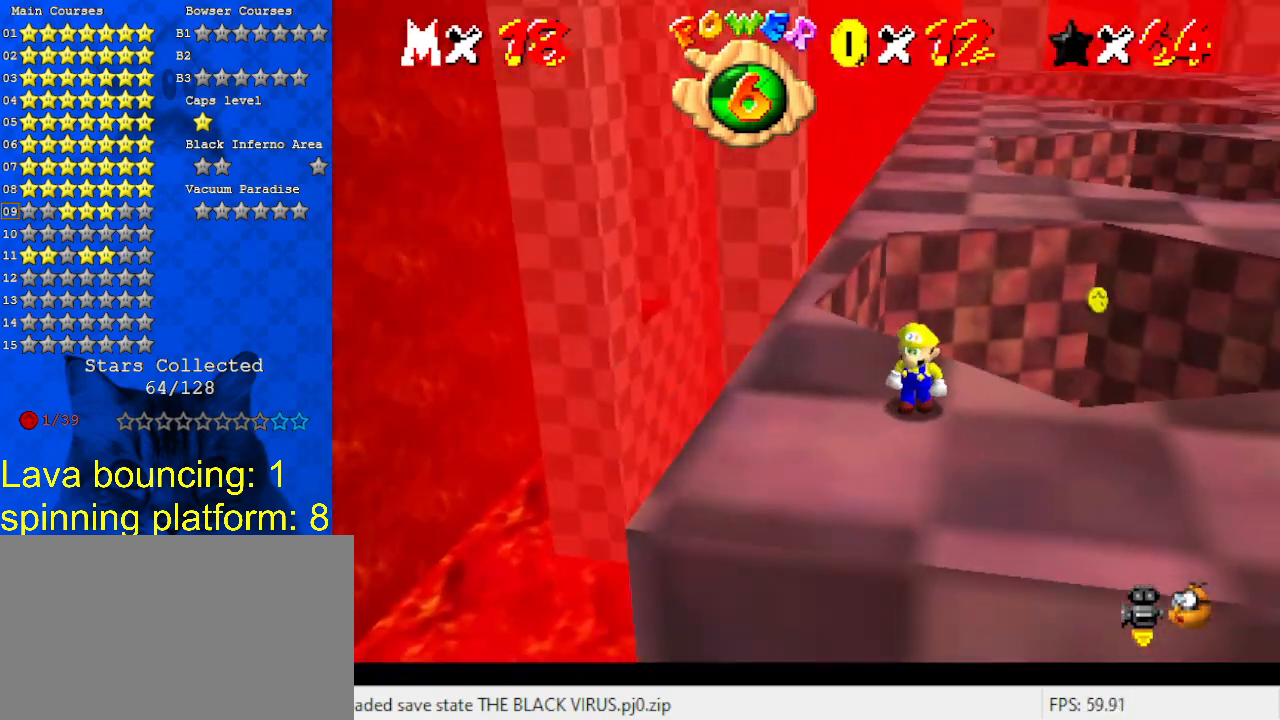
{"keys": ["down"], "events": [[200, "left", "up"]]}
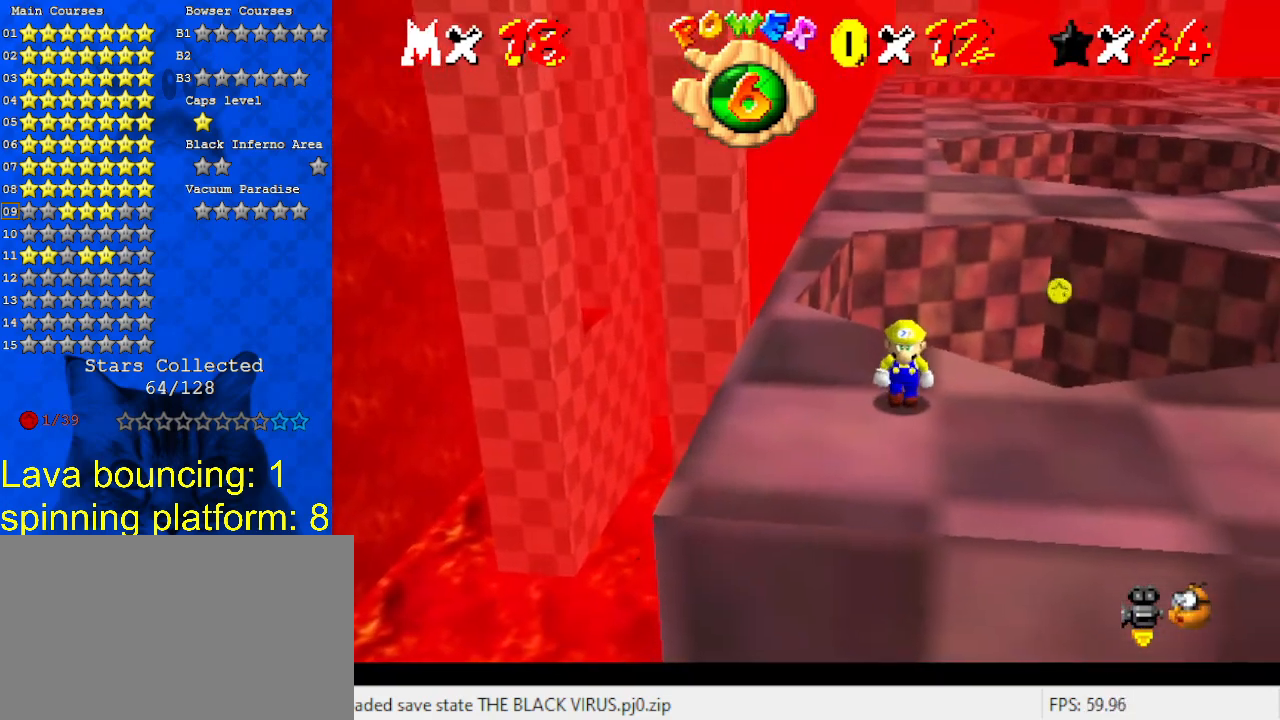
{"keys": [], "events": [[167, "down", "up"], [400, "down", "down"], [400, "left", "down"], [500, "down", "up"], [500, "left", "up"]]}
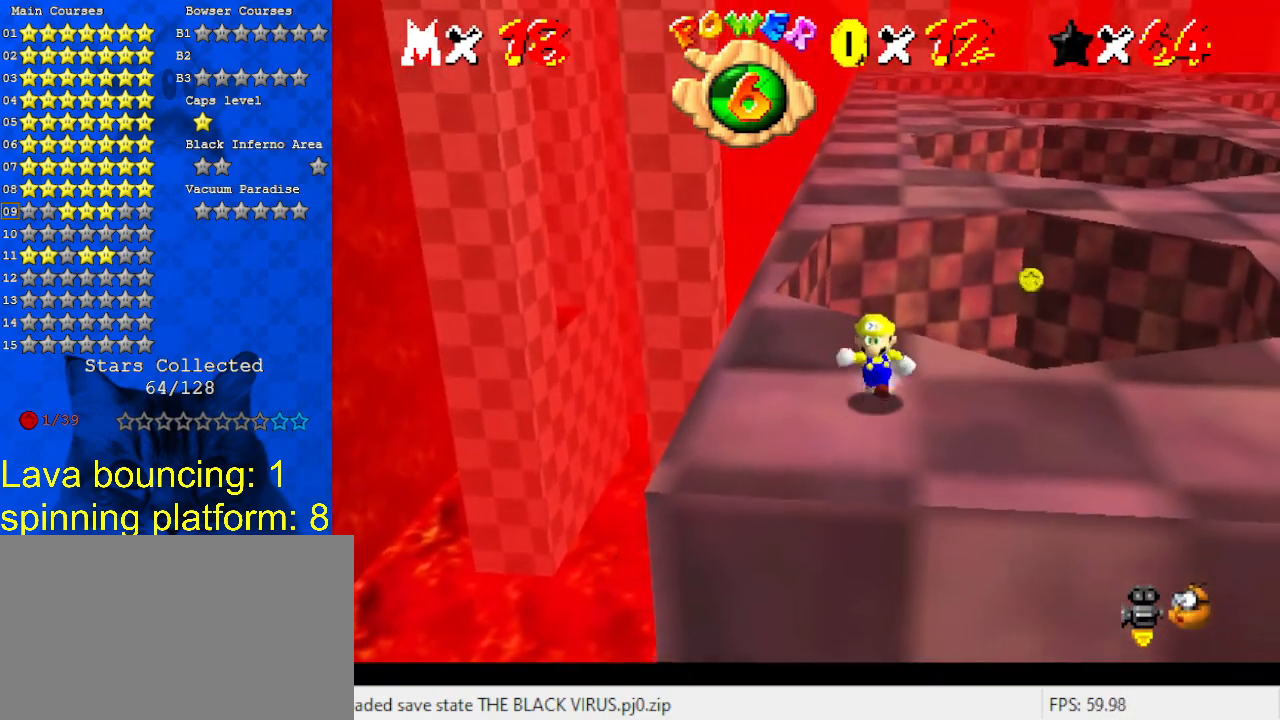
{"keys": ["left"], "events": [[500, "left", "down"]]}
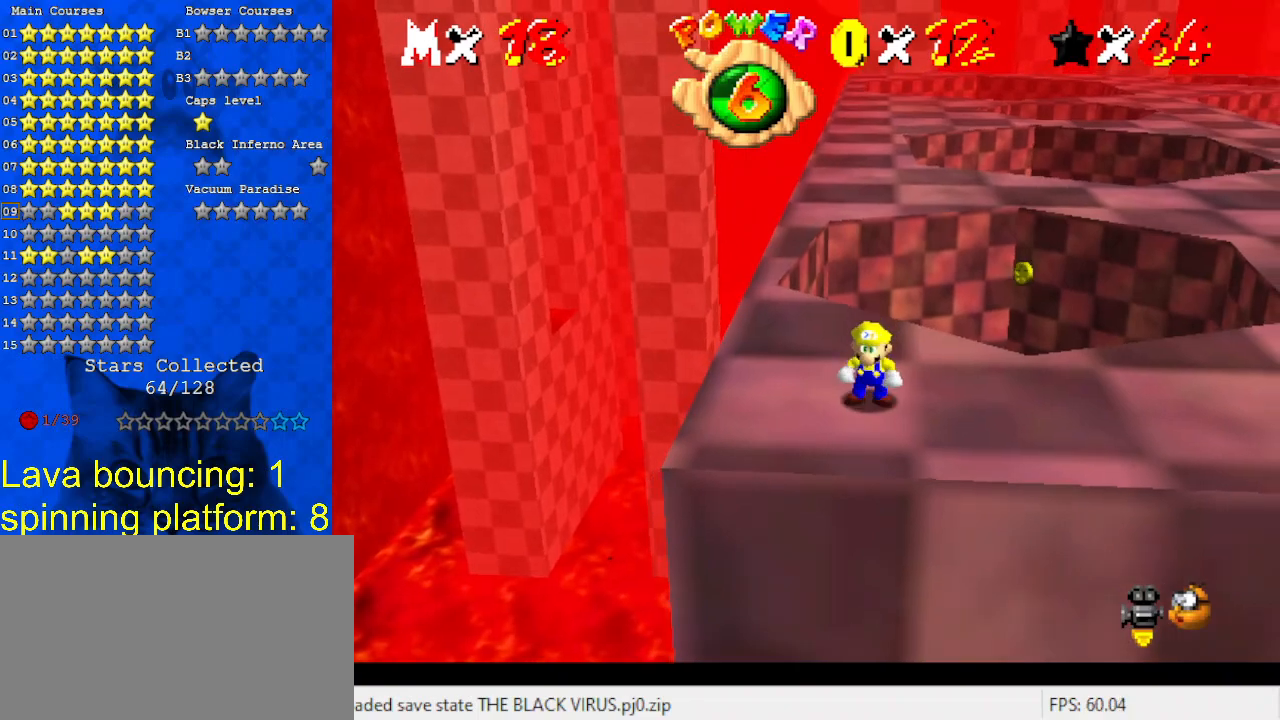
{"keys": ["up", "y"], "events": [[67, "up", "down"], [200, "left", "up"], [433, "y", "down"]]}
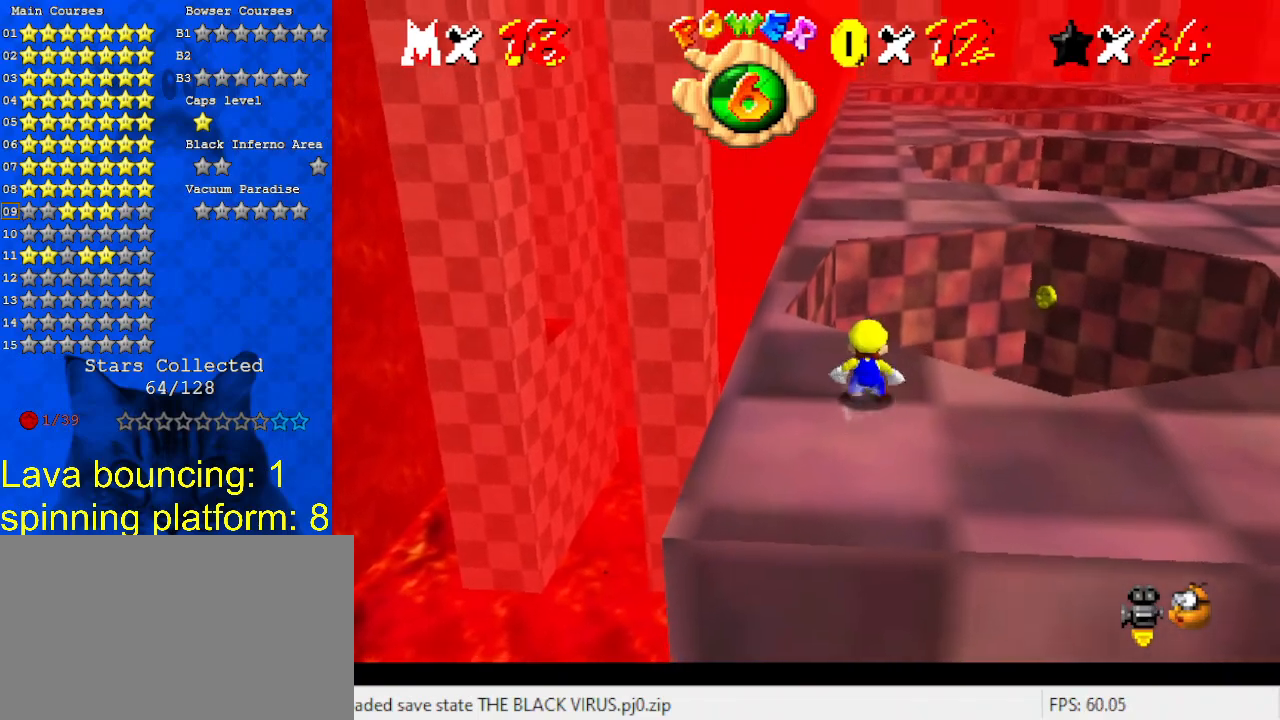
{"keys": ["up"], "events": [[33, "shift", "down"], [100, "y", "up"], [167, "shift", "up"]]}
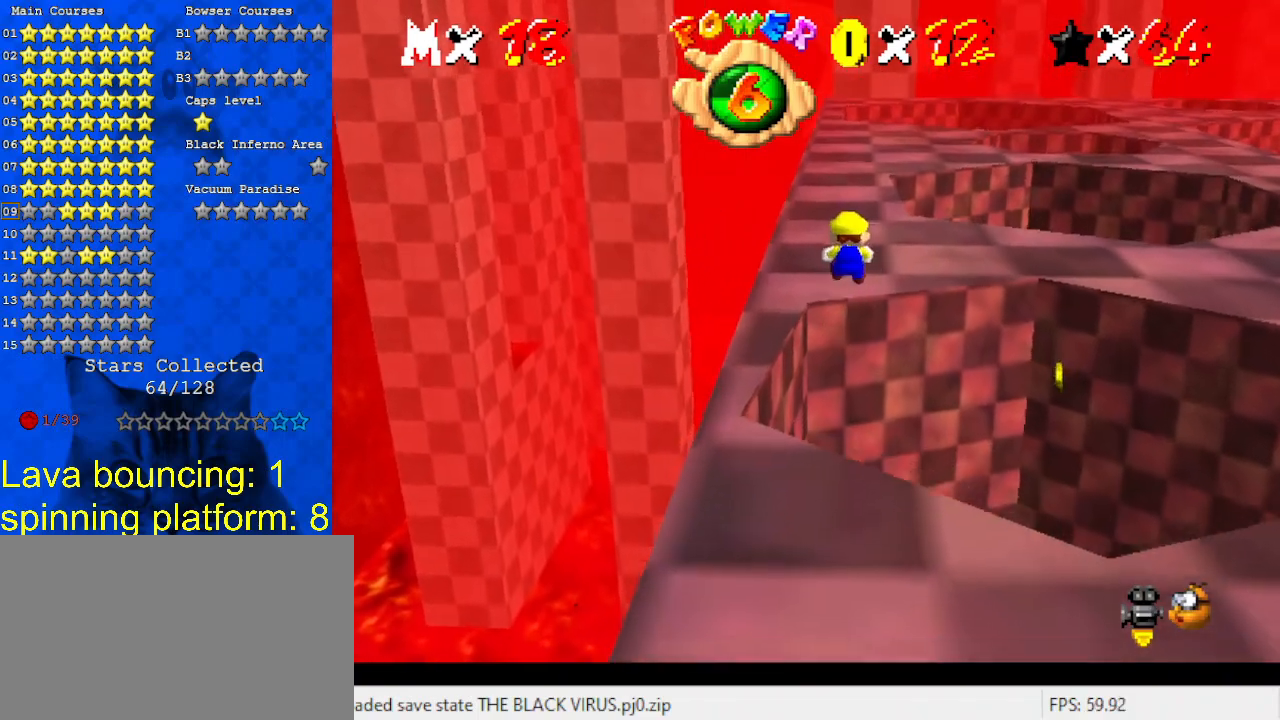
{"keys": ["a", "up"], "events": [[433, "a", "down"]]}
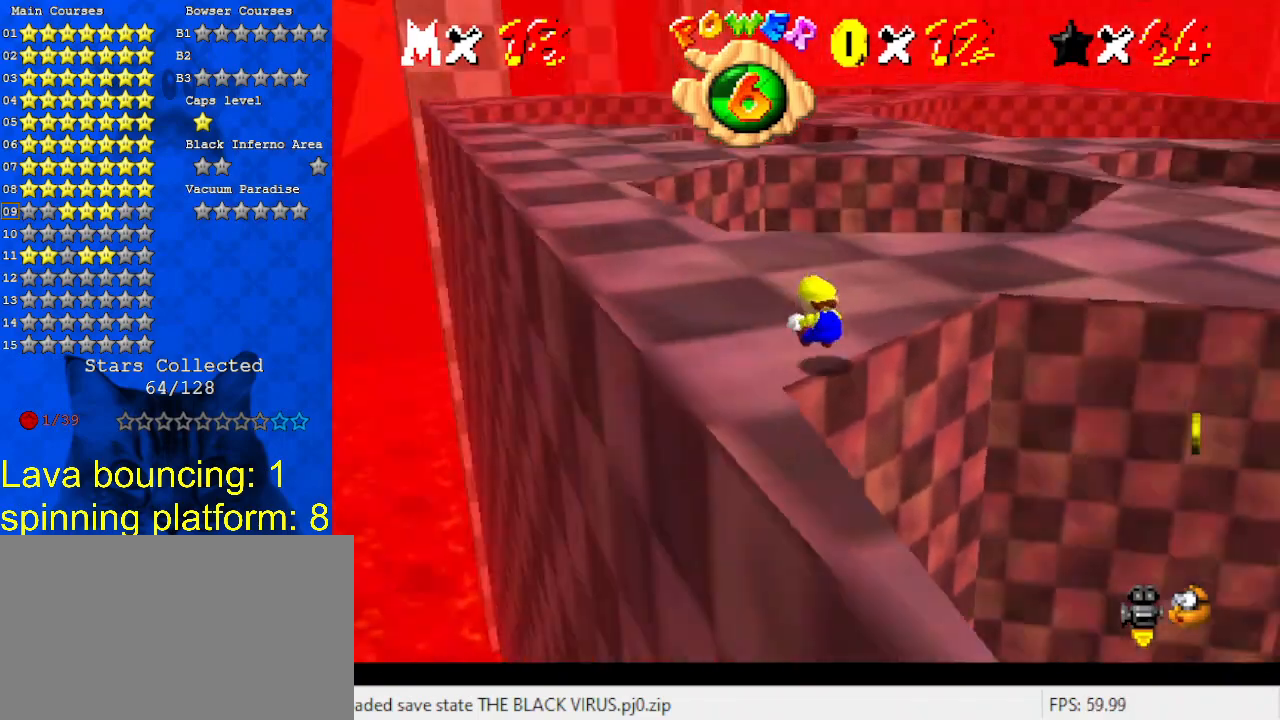
{"keys": ["left"], "events": [[100, "a", "up"], [100, "up", "up"], [133, "a", "down"], [267, "a", "up"], [267, "up", "down"], [333, "left", "down"], [367, "a", "down"], [400, "up", "up"], [467, "a", "up"]]}
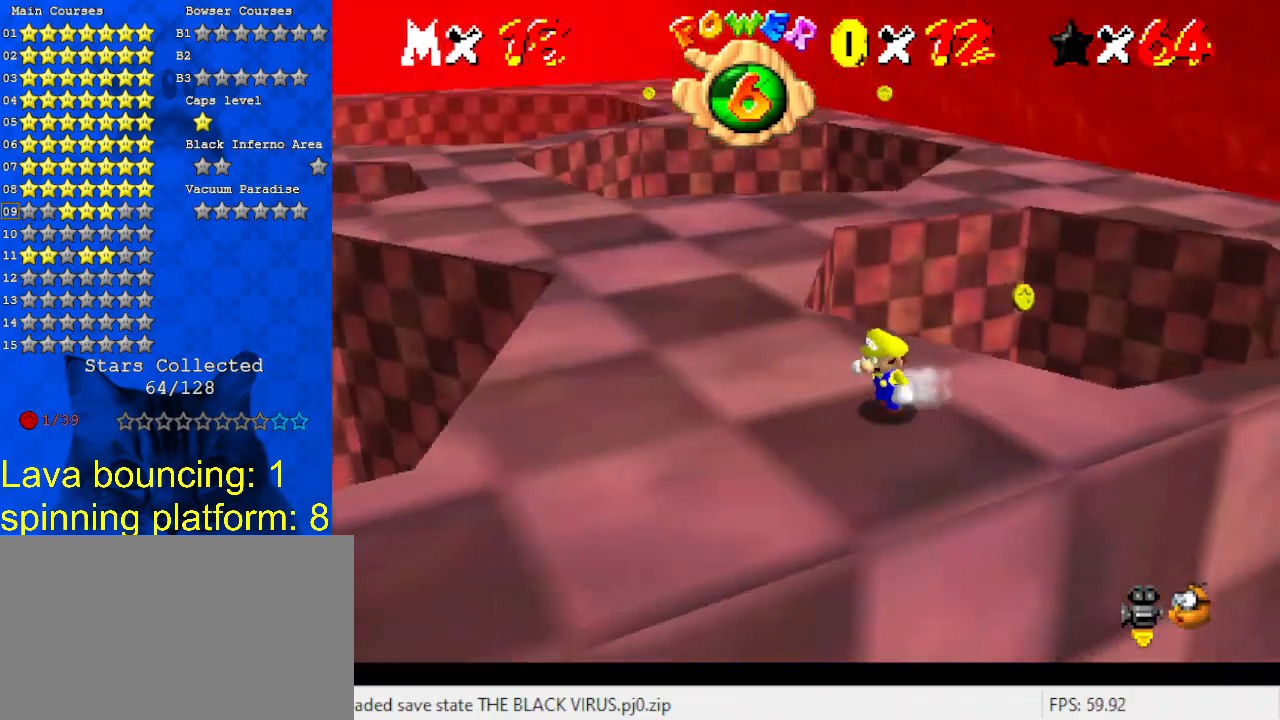
{"keys": ["down"], "events": [[67, "a", "down"], [100, "down", "down"], [133, "a", "up"], [333, "left", "up"]]}
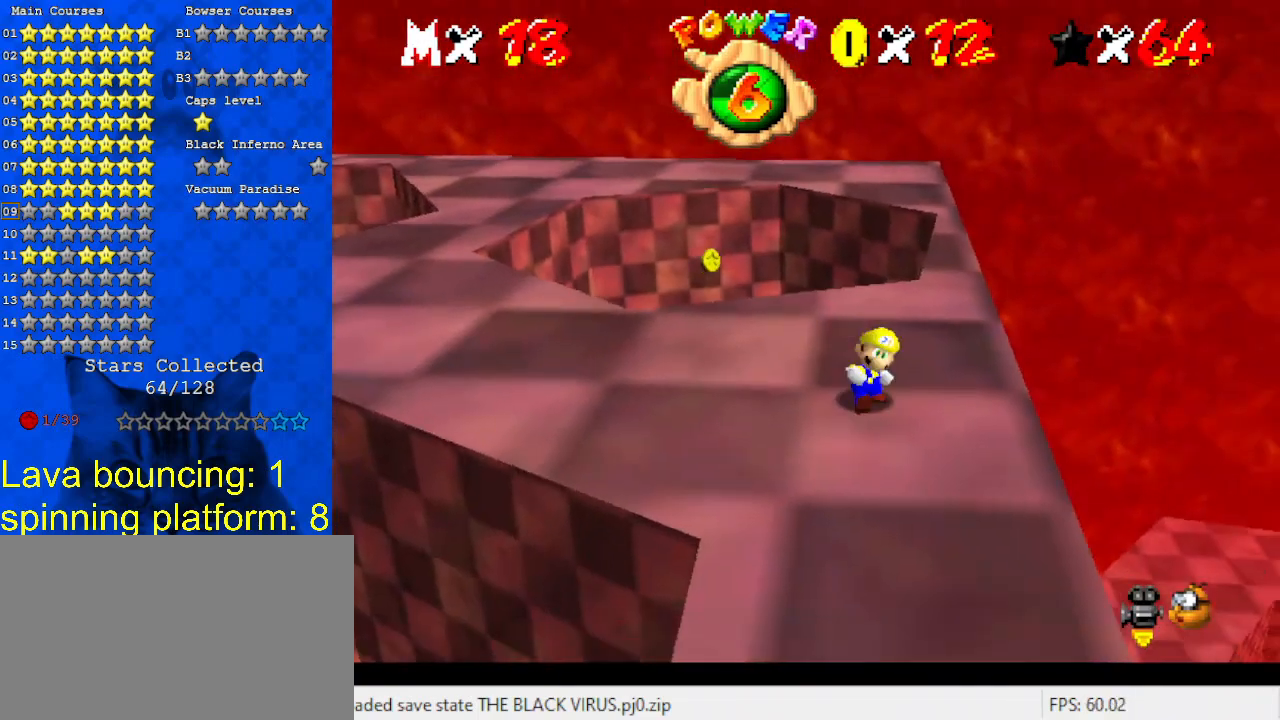
{"keys": ["left", "up"], "events": [[33, "down", "up"], [200, "left", "down"], [400, "up", "down"]]}
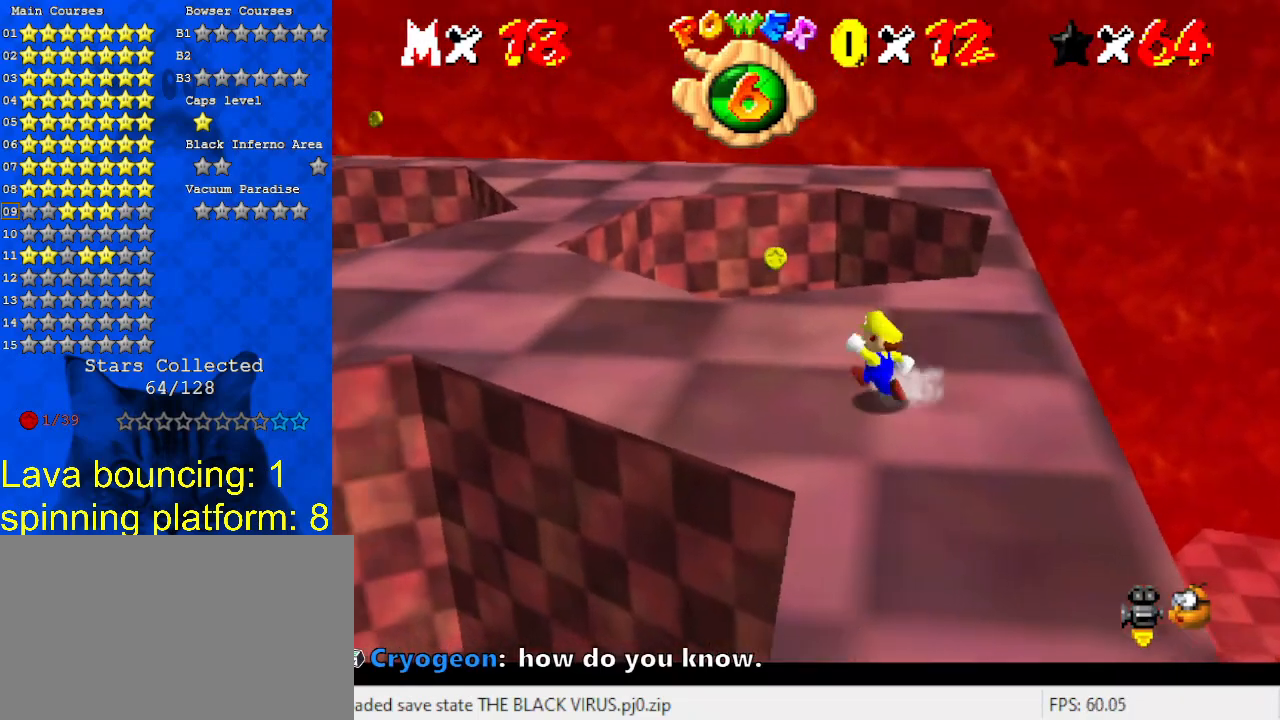
{"keys": ["left"], "events": [[167, "left", "up"], [167, "up", "up"], [467, "left", "down"]]}
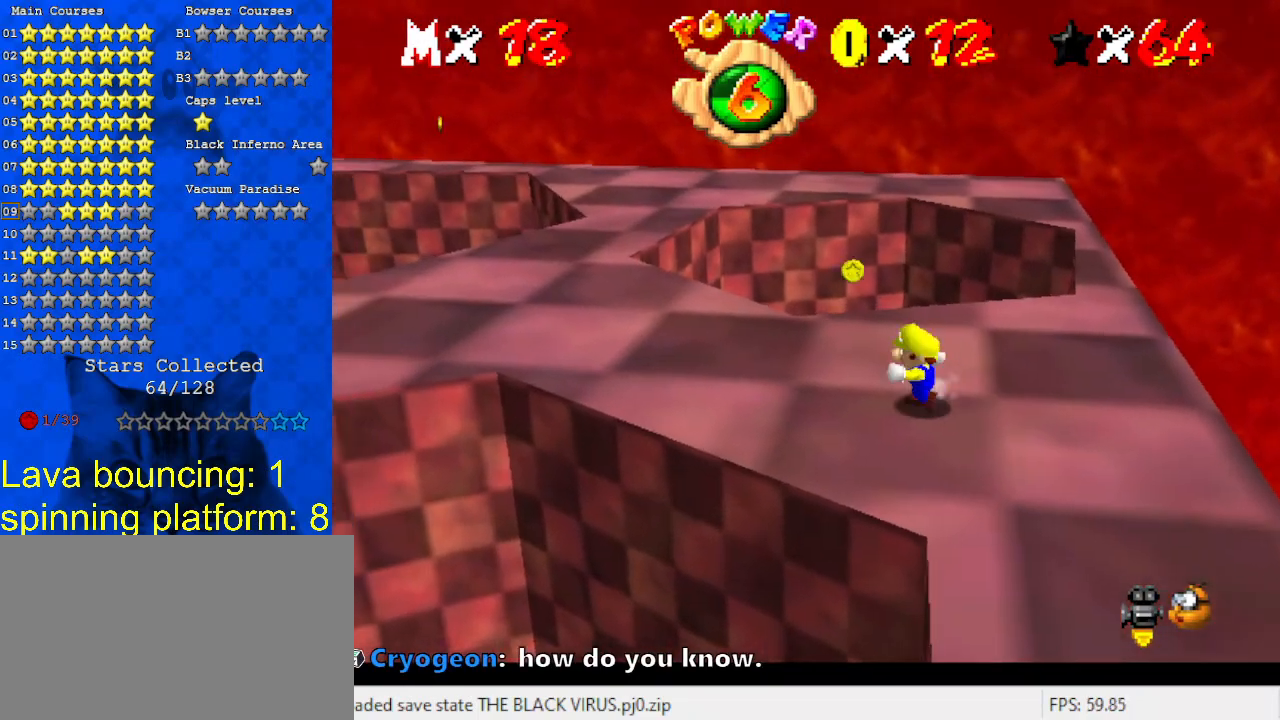
{"keys": [], "events": [[33, "left", "up"], [267, "c", "down"], [333, "s", "down"], [467, "c", "up"], [467, "s", "up"]]}
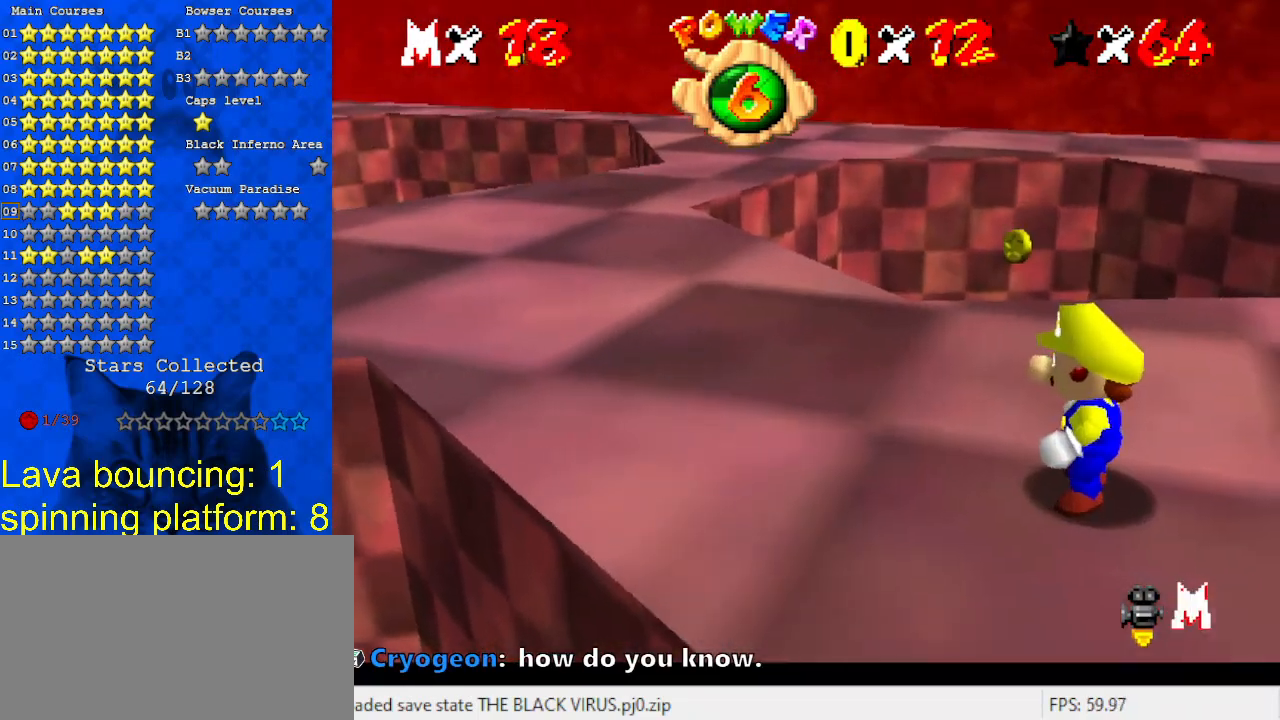
{"keys": ["left"], "events": [[67, "a", "down"], [67, "left", "down"], [100, "up", "down"], [200, "up", "up"], [233, "a", "up"]]}
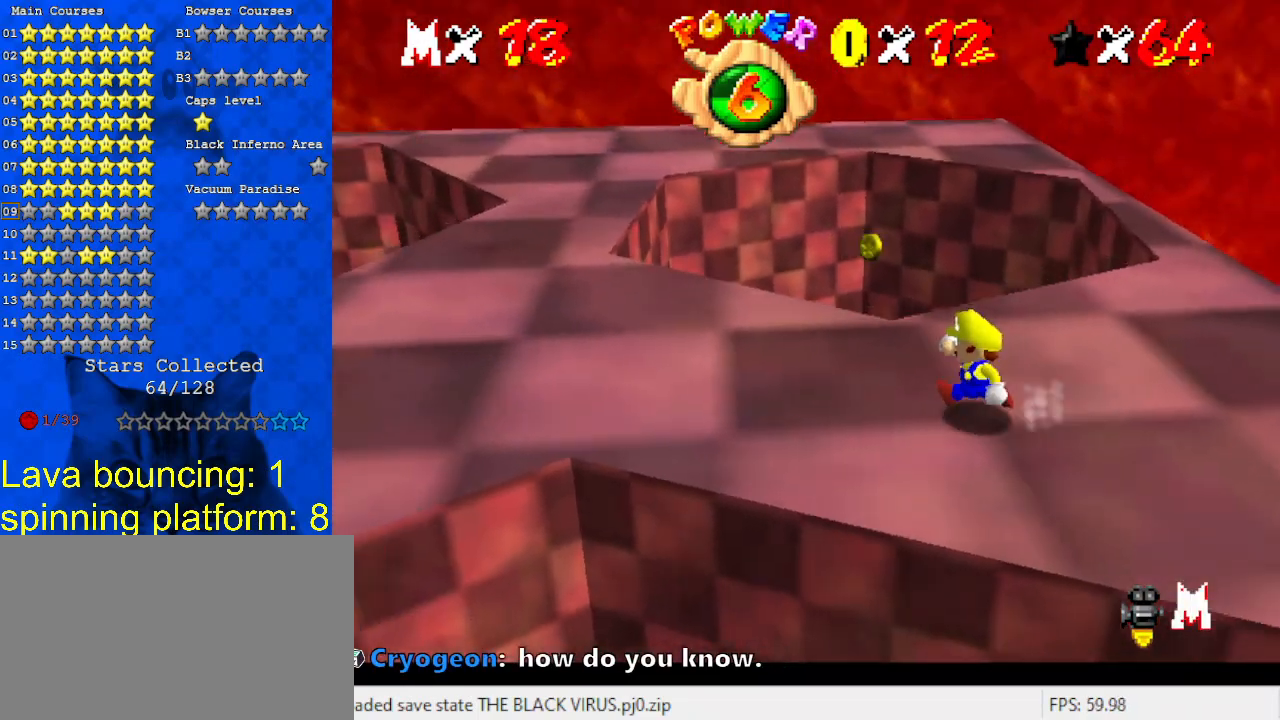
{"keys": [], "events": [[167, "left", "up"], [300, "down", "down"], [367, "left", "down"], [433, "down", "up"], [500, "left", "up"]]}
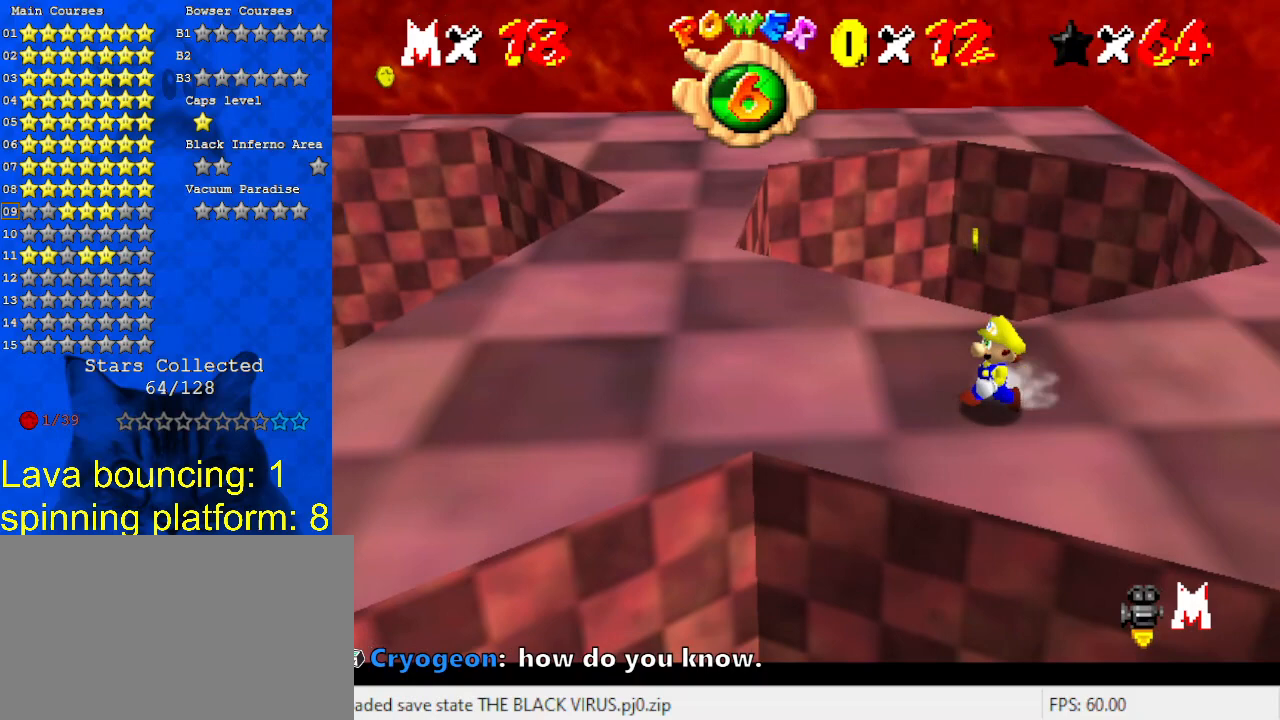
{"keys": ["down"], "events": [[167, "down", "down"], [167, "left", "down"], [300, "left", "up"], [367, "down", "up"], [400, "down", "down"]]}
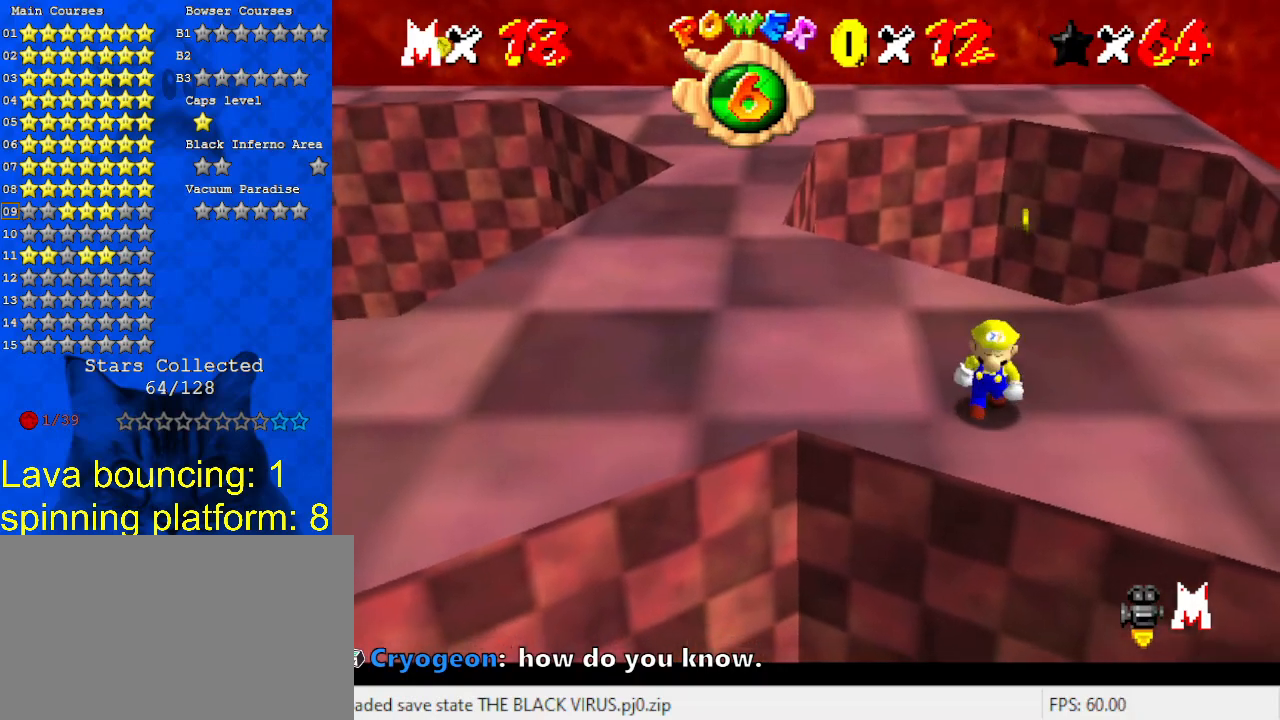
{"keys": ["d", "down", "right"], "events": [[100, "right", "down"], [133, "down", "up"], [200, "d", "down"], [333, "d", "up"], [367, "down", "down"], [433, "d", "down"]]}
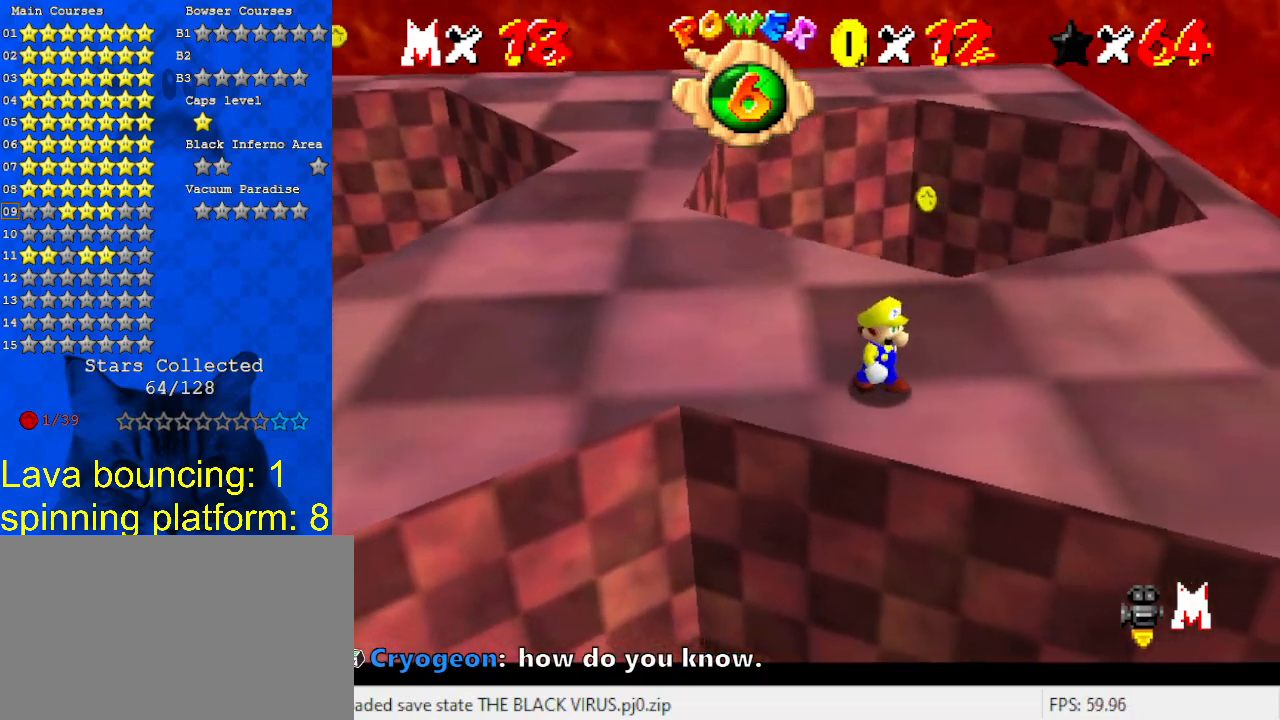
{"keys": ["a", "down"], "events": [[67, "d", "up"], [100, "d", "down"], [167, "right", "up"], [200, "d", "up"], [233, "d", "down"], [400, "d", "up"], [467, "a", "down"]]}
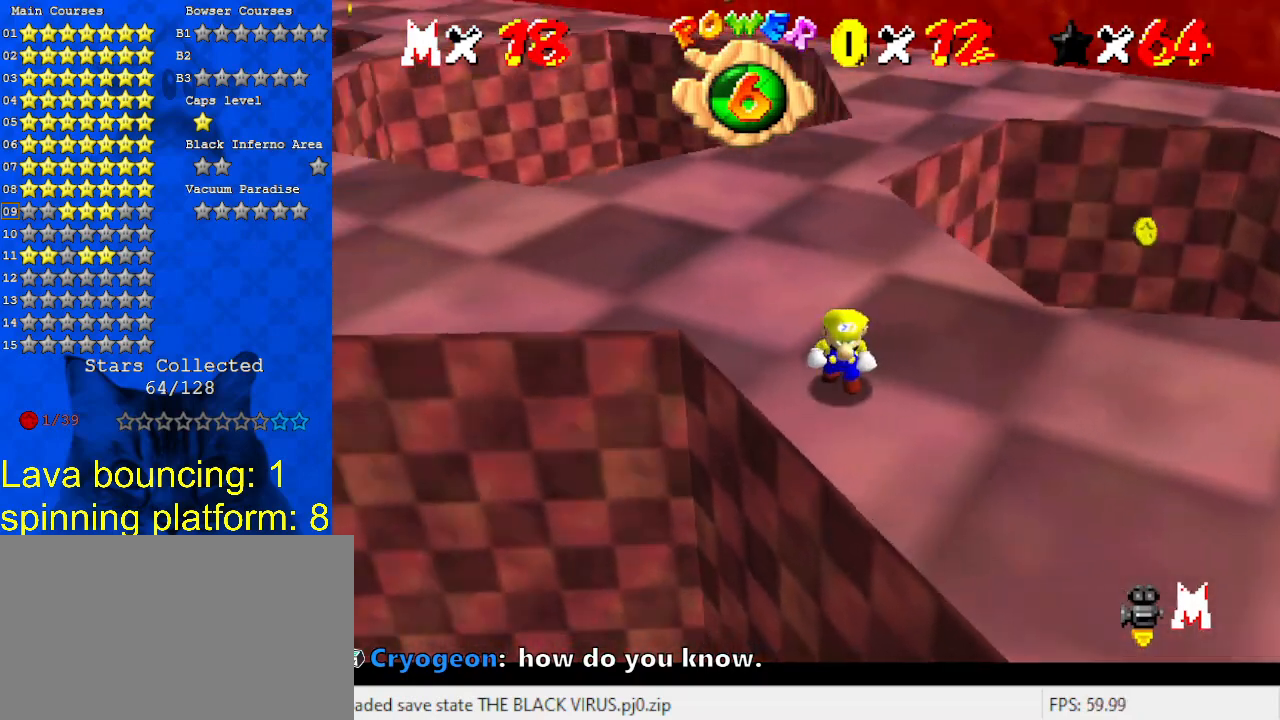
{"keys": ["down"], "events": [[133, "a", "up"], [200, "a", "down"], [300, "a", "up"], [367, "a", "down"], [500, "a", "up"]]}
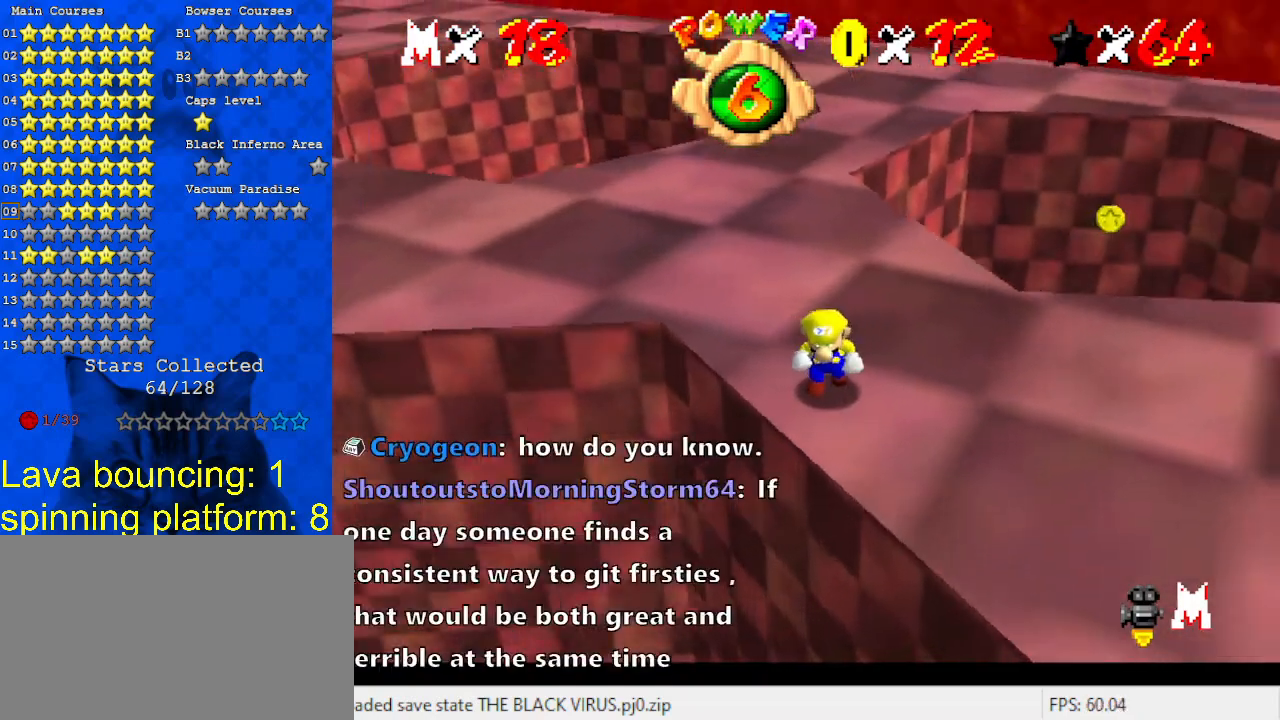
{"keys": [], "events": [[367, "left", "down"], [467, "left", "up"], [500, "down", "up"]]}
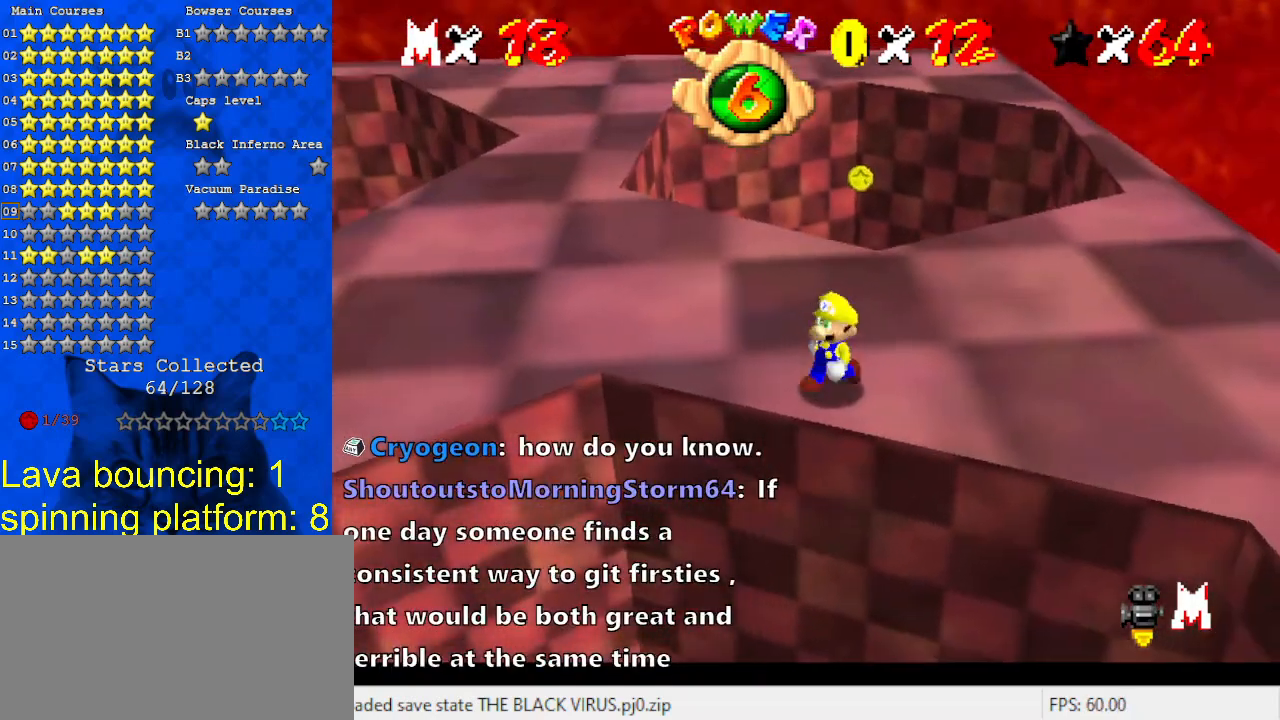
{"keys": ["shift"], "events": [[233, "up", "down"], [300, "up", "up"], [433, "shift", "down"]]}
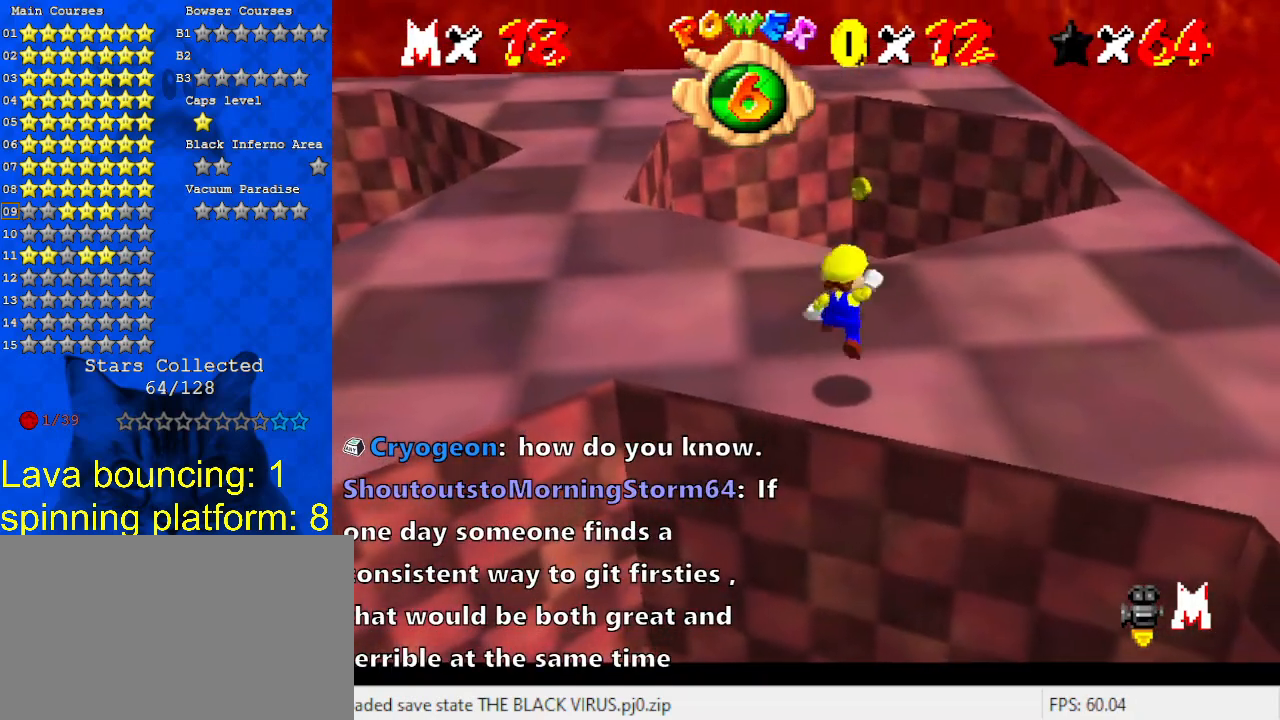
{"keys": [], "events": [[67, "shift", "up"], [100, "down", "down"], [167, "right", "down"], [267, "down", "up"], [300, "right", "up"]]}
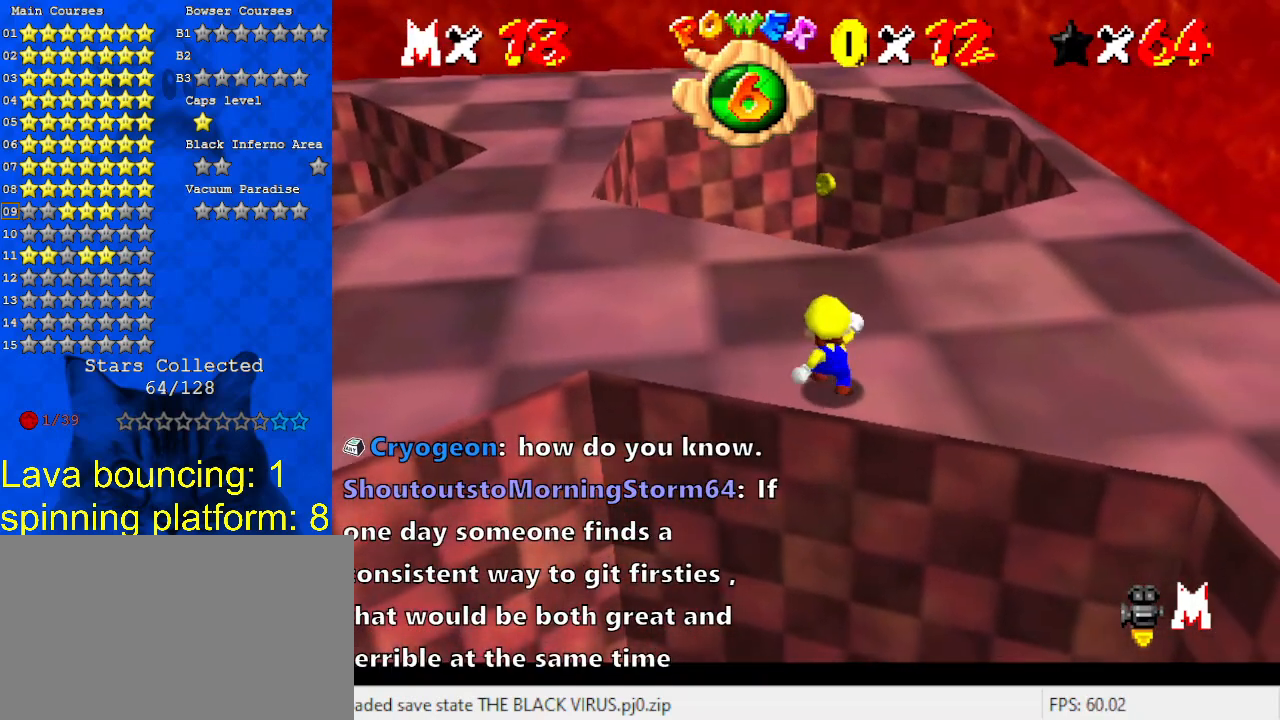
{"keys": [], "events": [[167, "shift", "down"], [267, "down", "down"], [267, "left", "down"], [267, "shift", "up"], [367, "down", "up"], [367, "left", "up"]]}
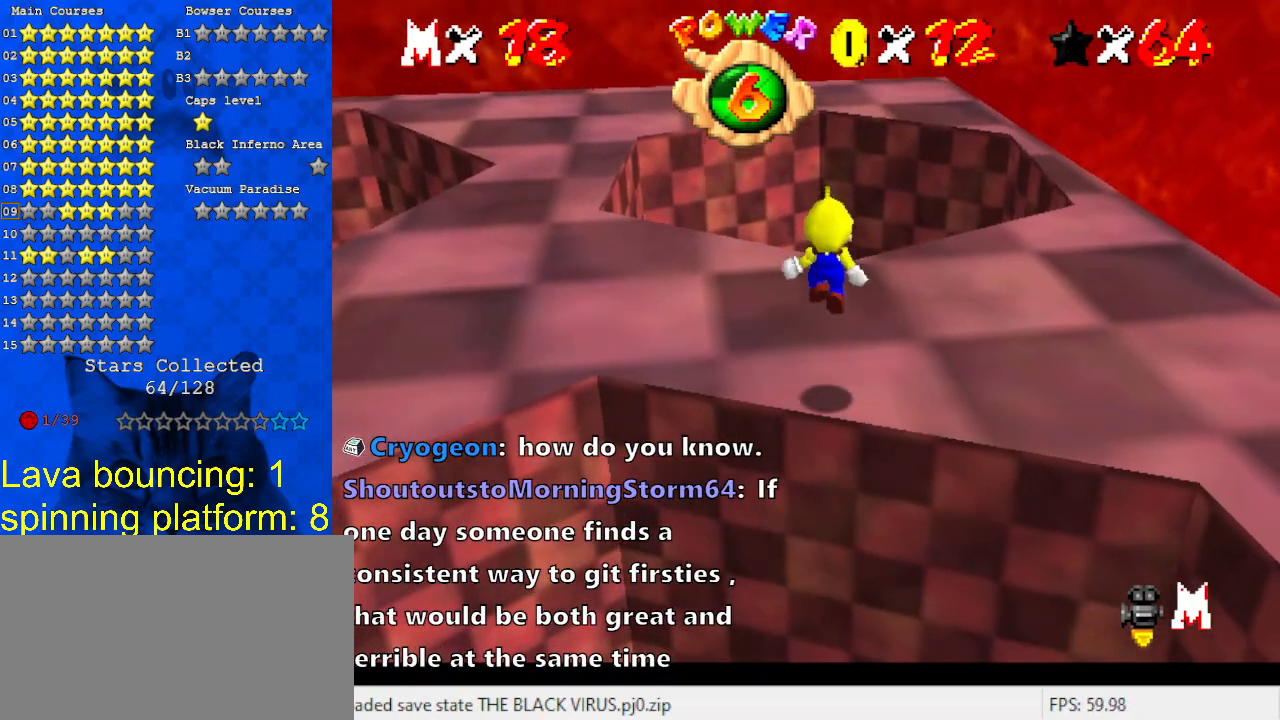
{"keys": ["down", "left"], "events": [[367, "shift", "down"], [467, "shift", "up"], [500, "down", "down"], [500, "left", "down"]]}
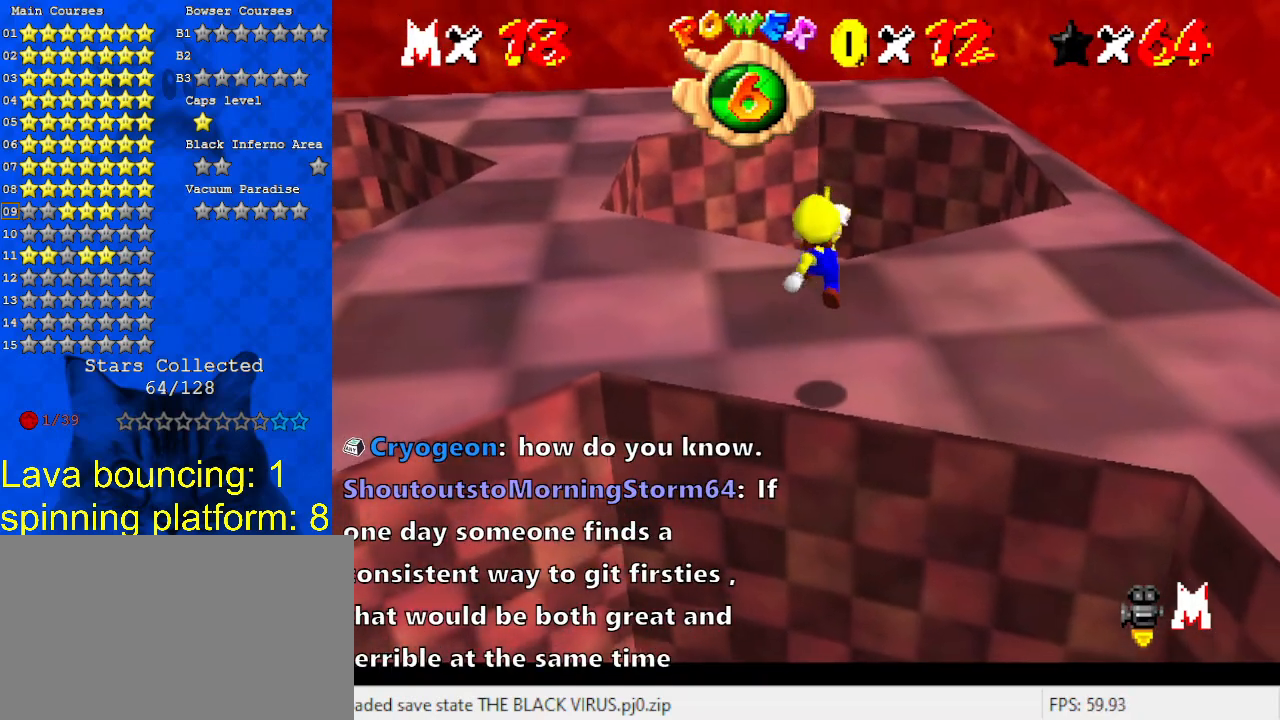
{"keys": [], "events": [[67, "down", "up"], [67, "left", "up"]]}
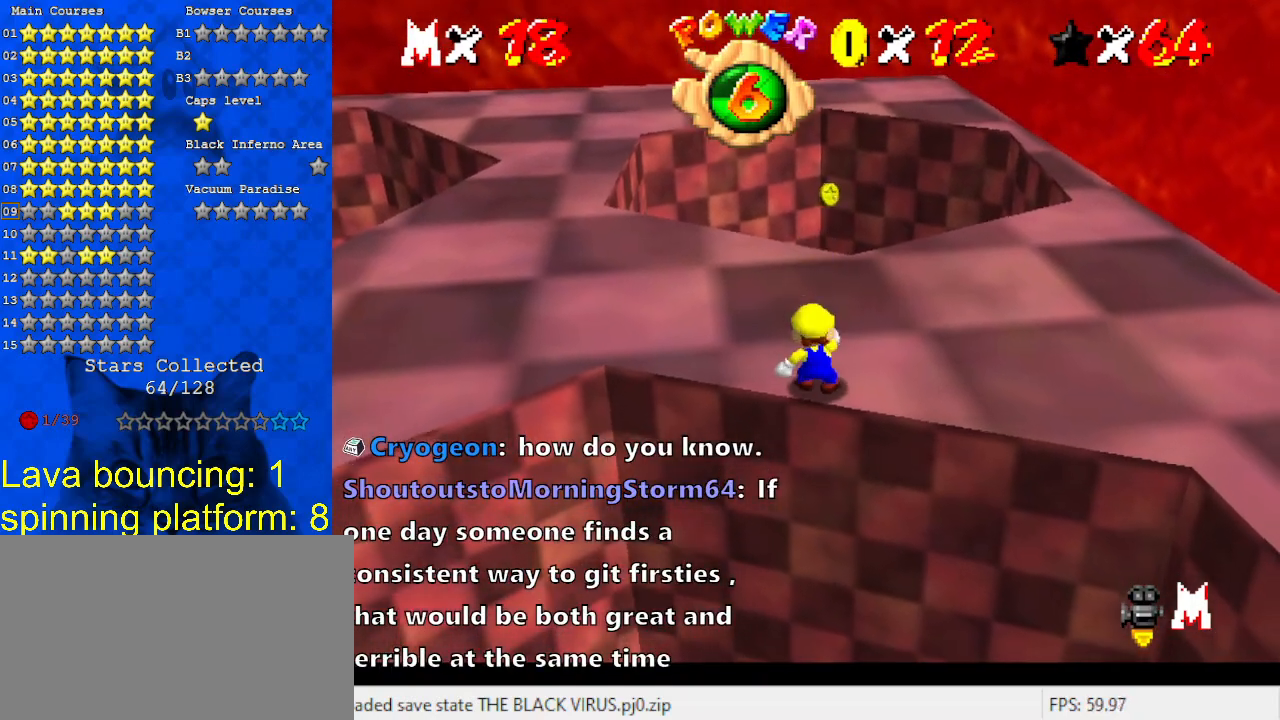
{"keys": ["up"], "events": [[333, "up", "down"]]}
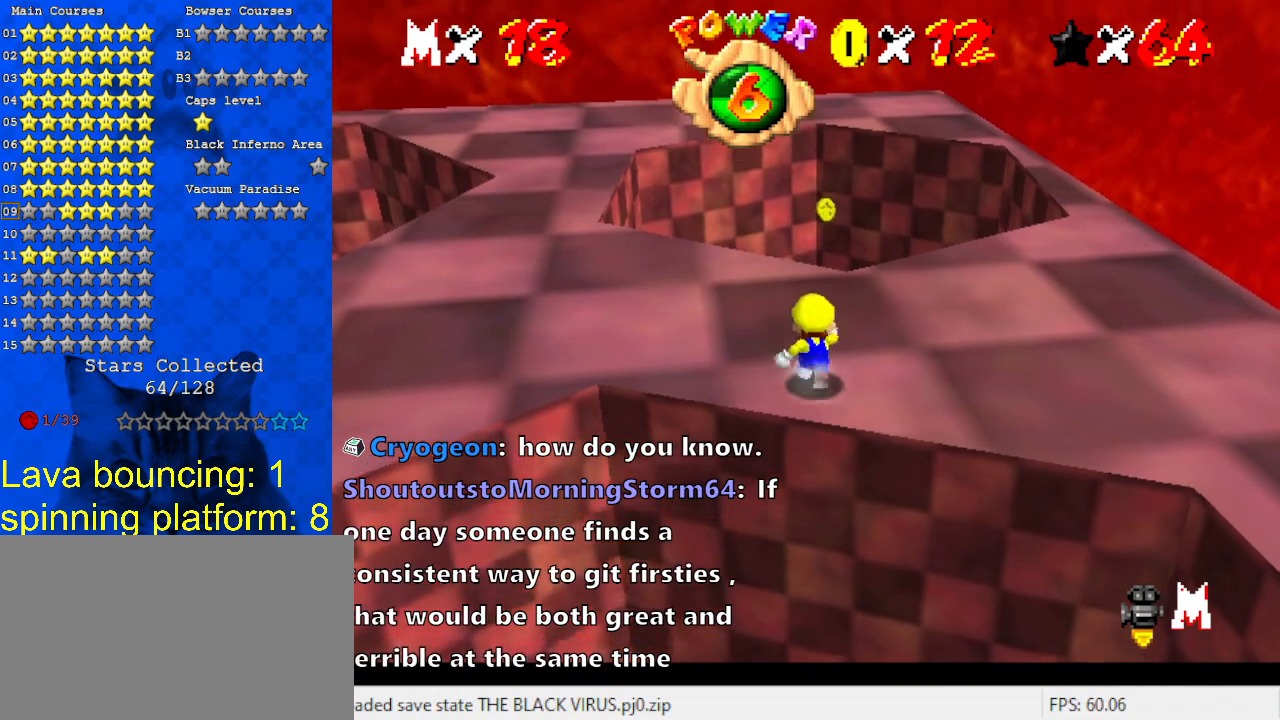
{"keys": ["a", "up"], "events": [[33, "y", "down"], [67, "shift", "down"], [267, "shift", "up"], [267, "y", "up"], [367, "a", "down"]]}
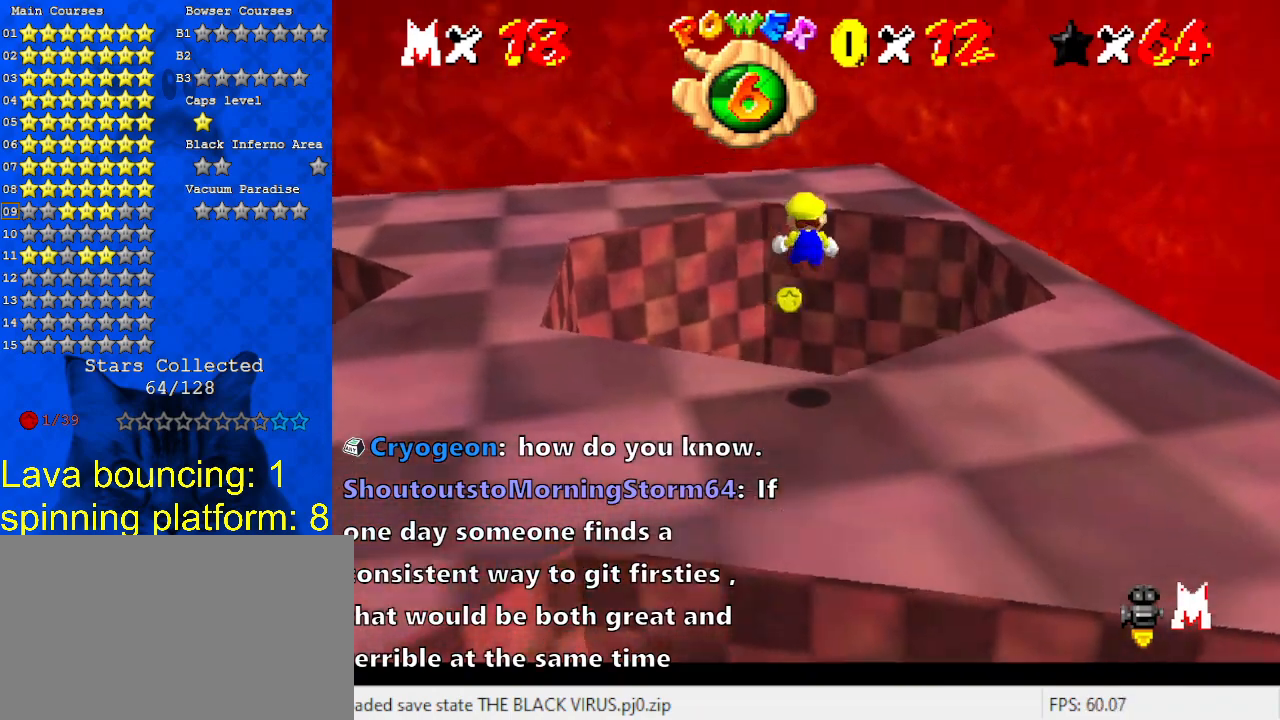
{"keys": ["a", "left"], "events": [[67, "a", "up"], [67, "left", "down"], [100, "a", "down"], [233, "a", "up"], [333, "a", "down"], [333, "left", "up"], [367, "up", "up"], [433, "a", "up"], [433, "left", "down"], [500, "a", "down"]]}
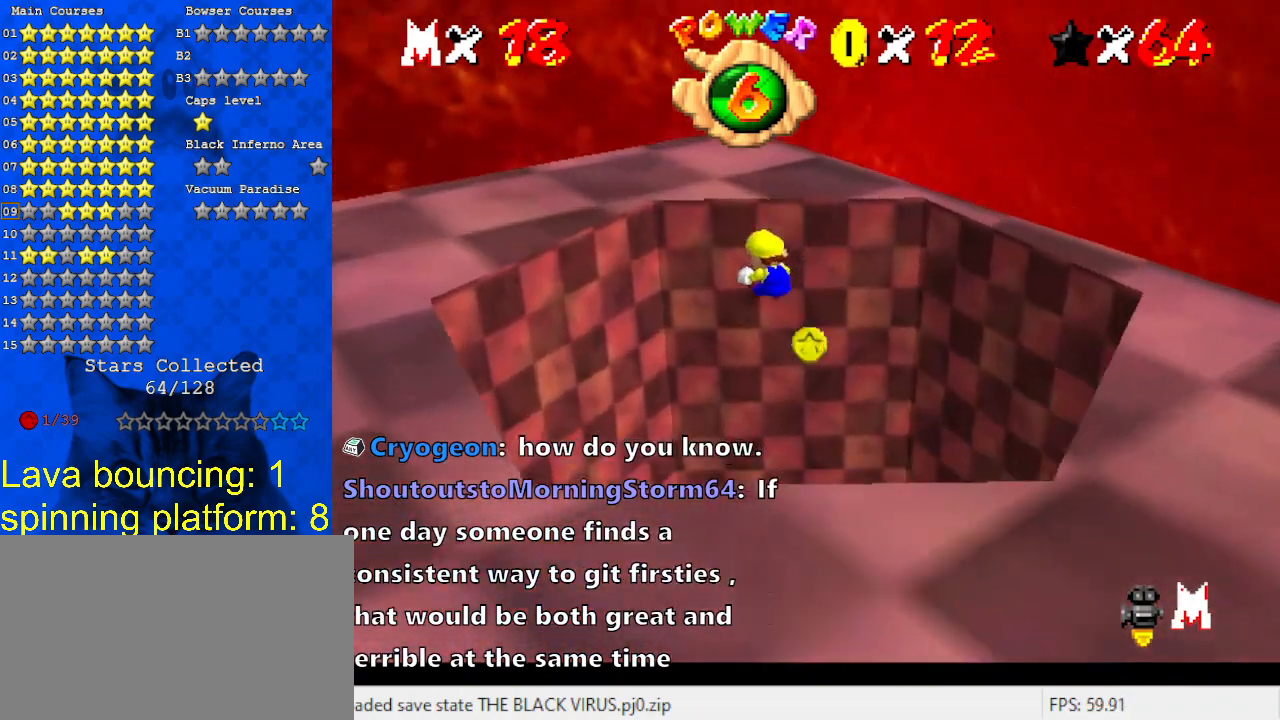
{"keys": ["left", "up"], "events": [[200, "a", "up"], [333, "up", "down"]]}
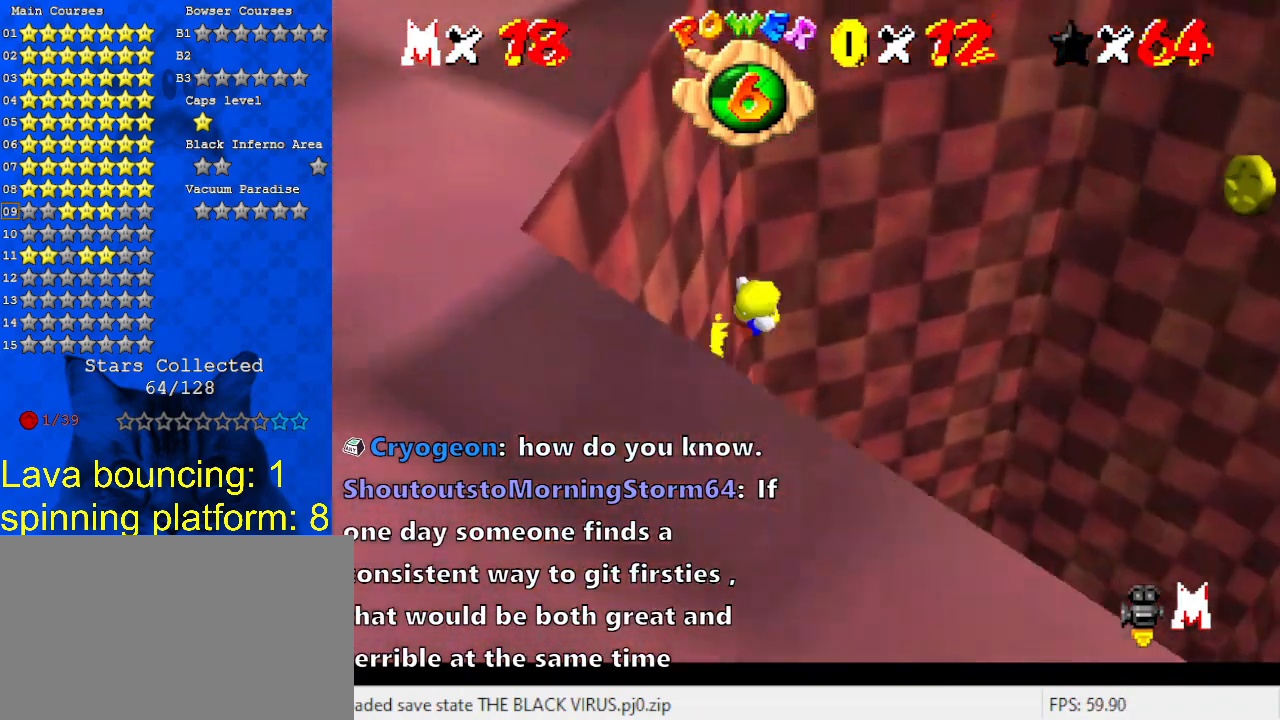
{"keys": ["left", "shift", "up"], "events": [[33, "shift", "down"], [67, "left", "up"], [433, "left", "down"]]}
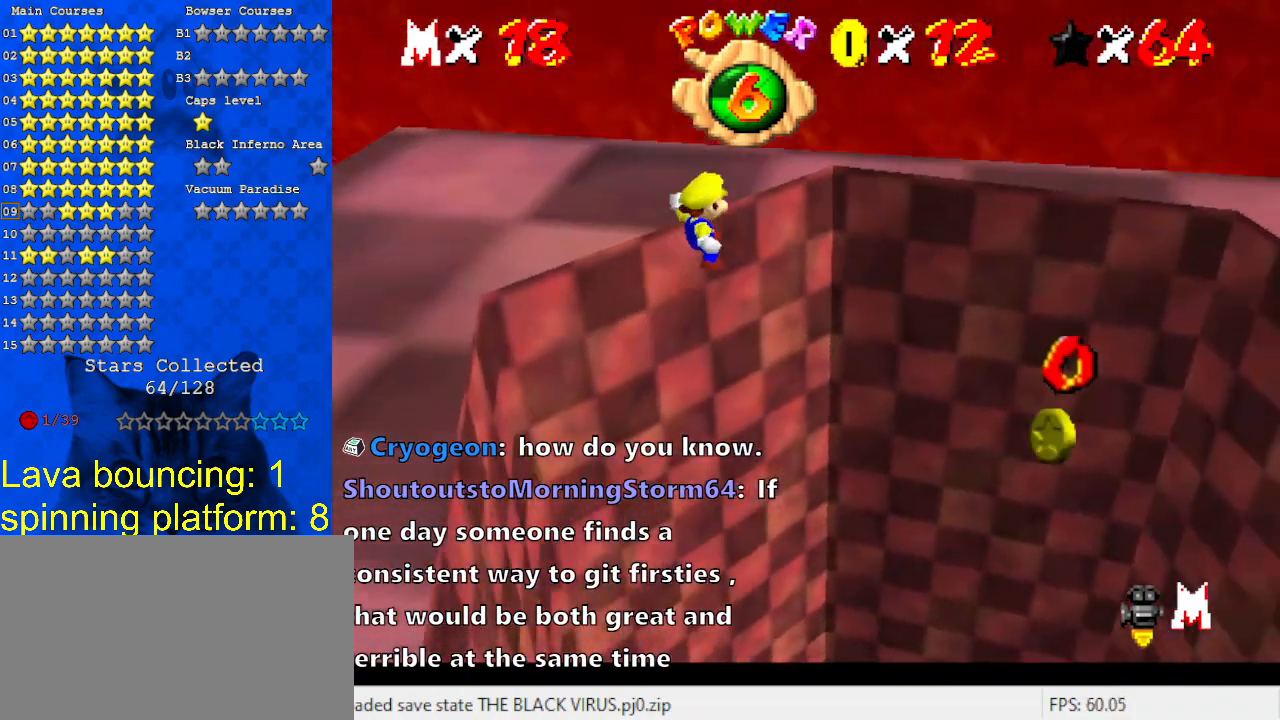
{"keys": ["left", "shift", "up"], "events": [[267, "shift", "up"], [367, "shift", "down"]]}
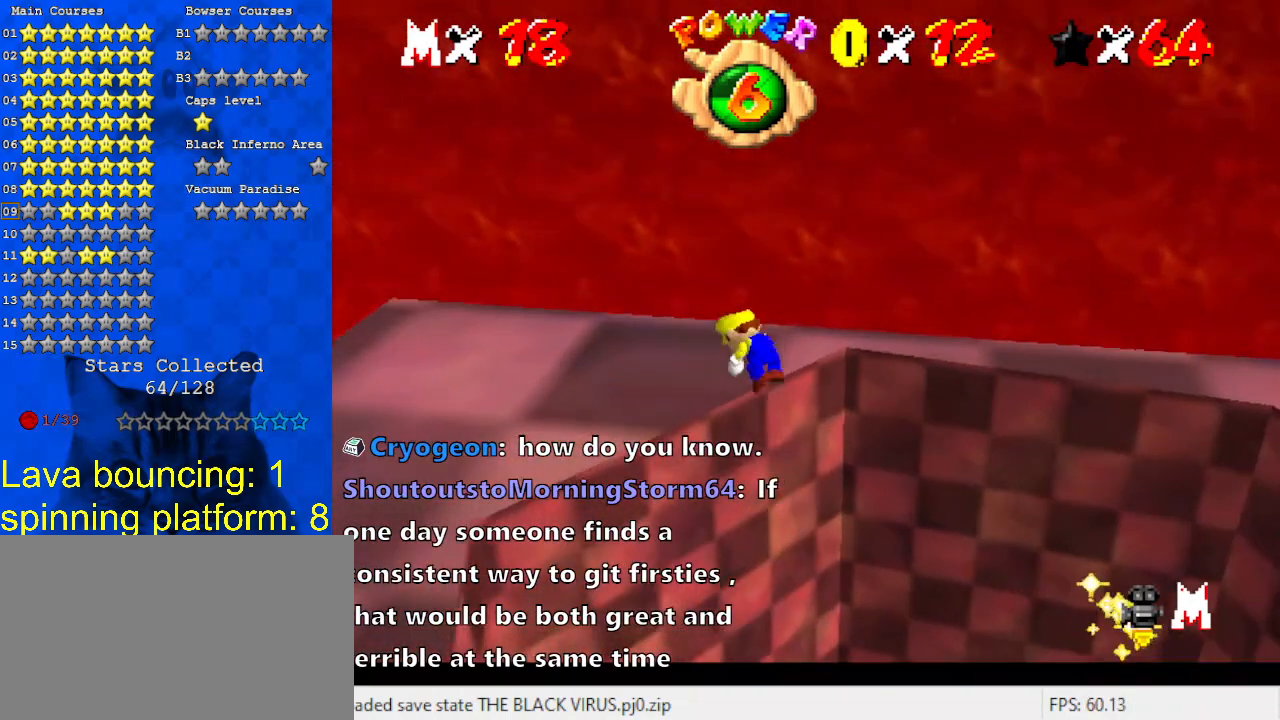
{"keys": ["left"], "events": [[33, "shift", "up"], [367, "up", "up"]]}